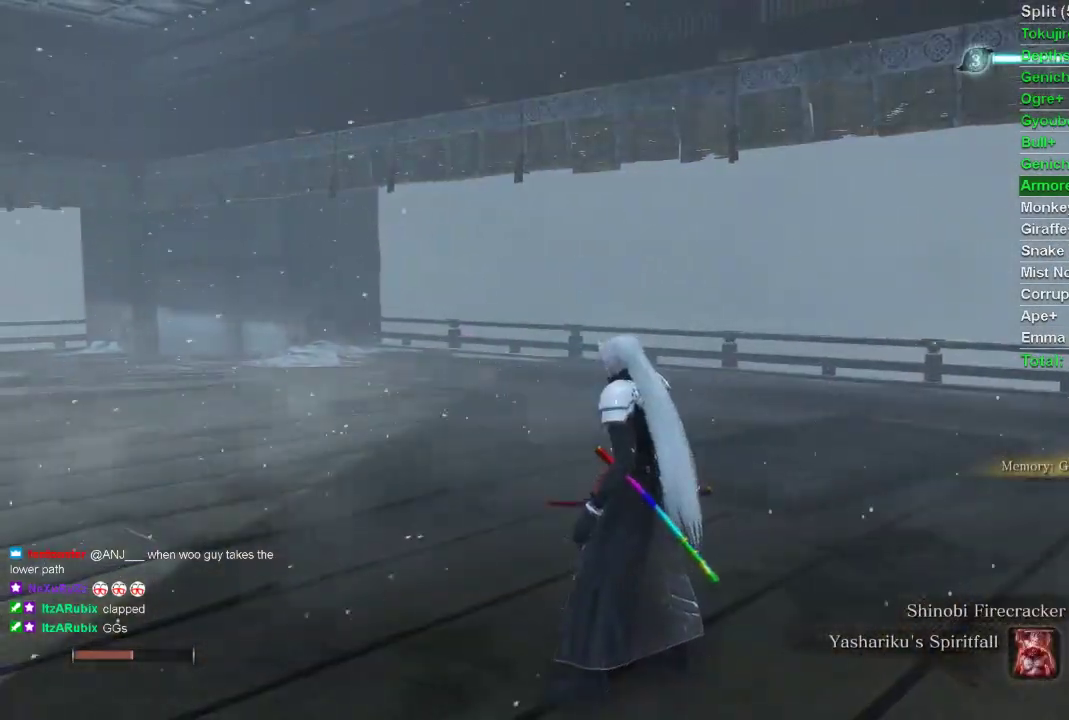
Gameplay with a controller (PlayStation layout); each line is a JSON object with the inputs held at the frame after it. "events" lists button and stick changes between this image and that frame as [ms after this image, input, new state], when the widget could be followed in between.
{"buttons": ["L1"], "left_stick": "left", "right_stick": "center", "events": []}
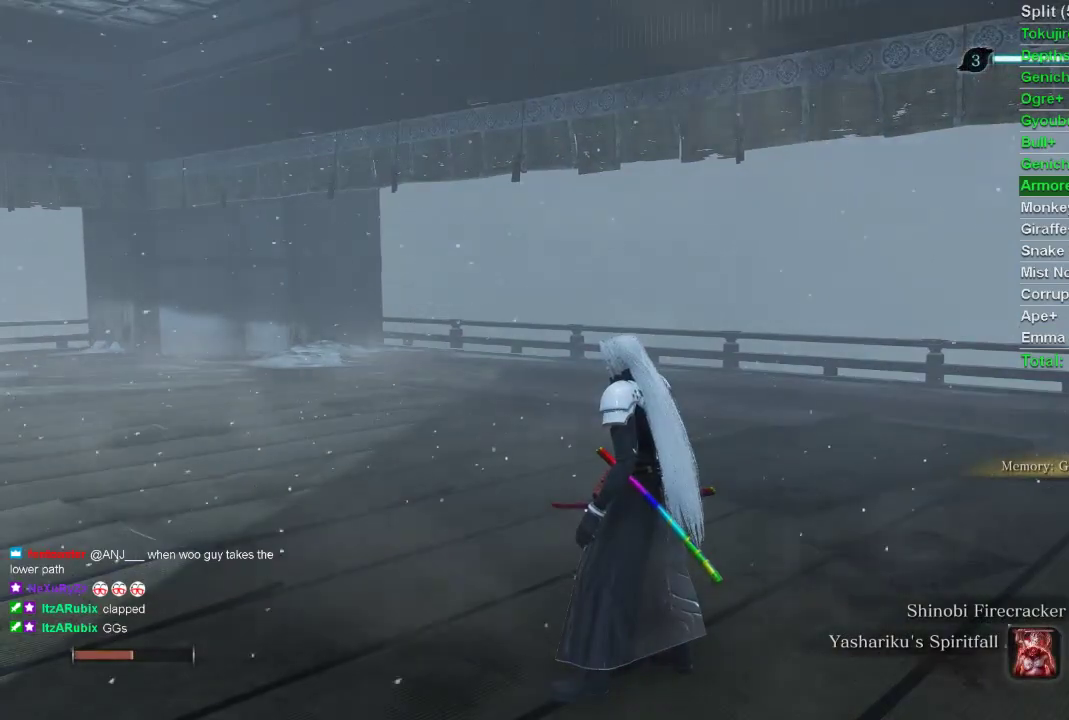
{"buttons": ["L1"], "left_stick": "left", "right_stick": "center", "events": []}
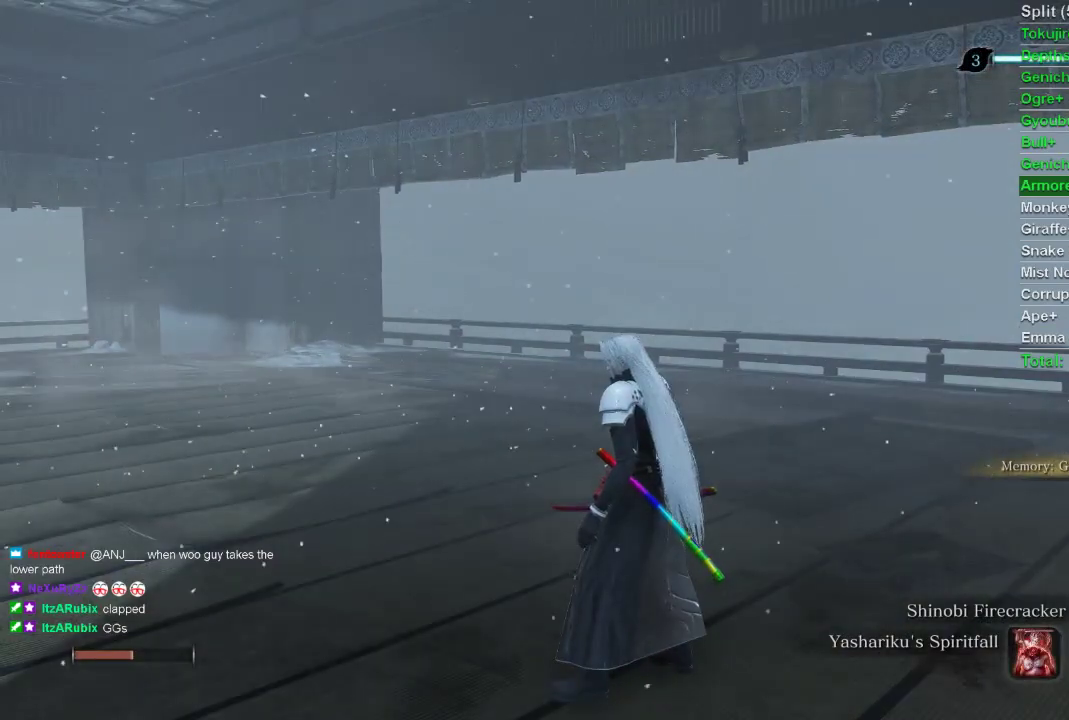
{"buttons": ["L1"], "left_stick": "left", "right_stick": "center", "events": []}
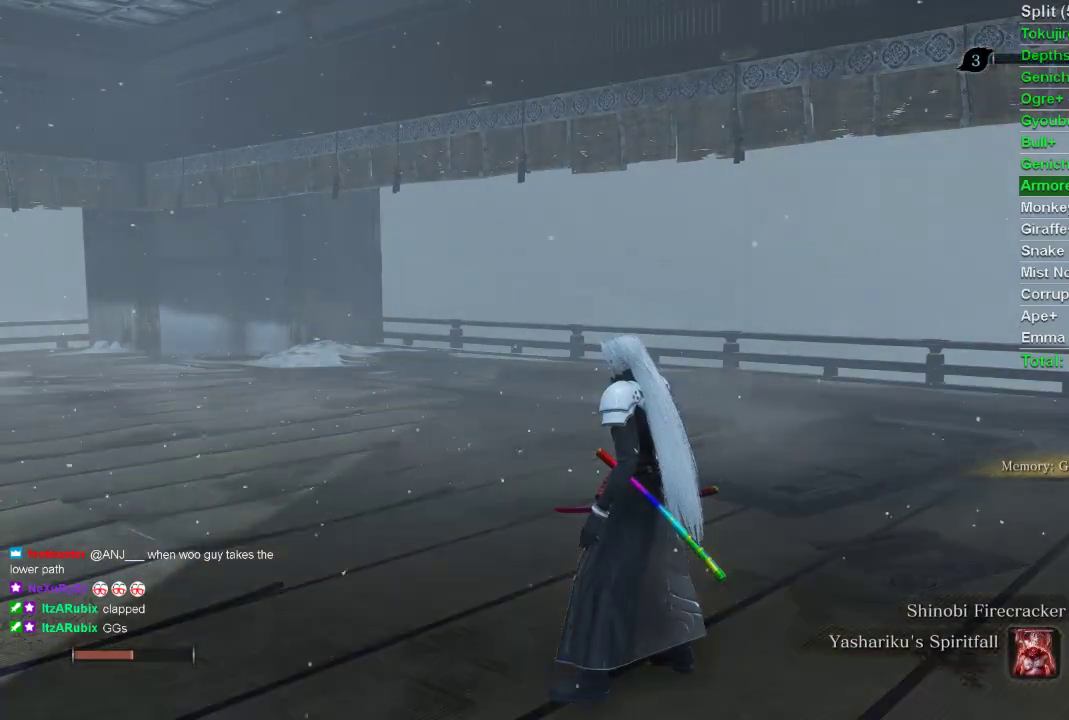
{"buttons": ["L1"], "left_stick": "left", "right_stick": "center", "events": []}
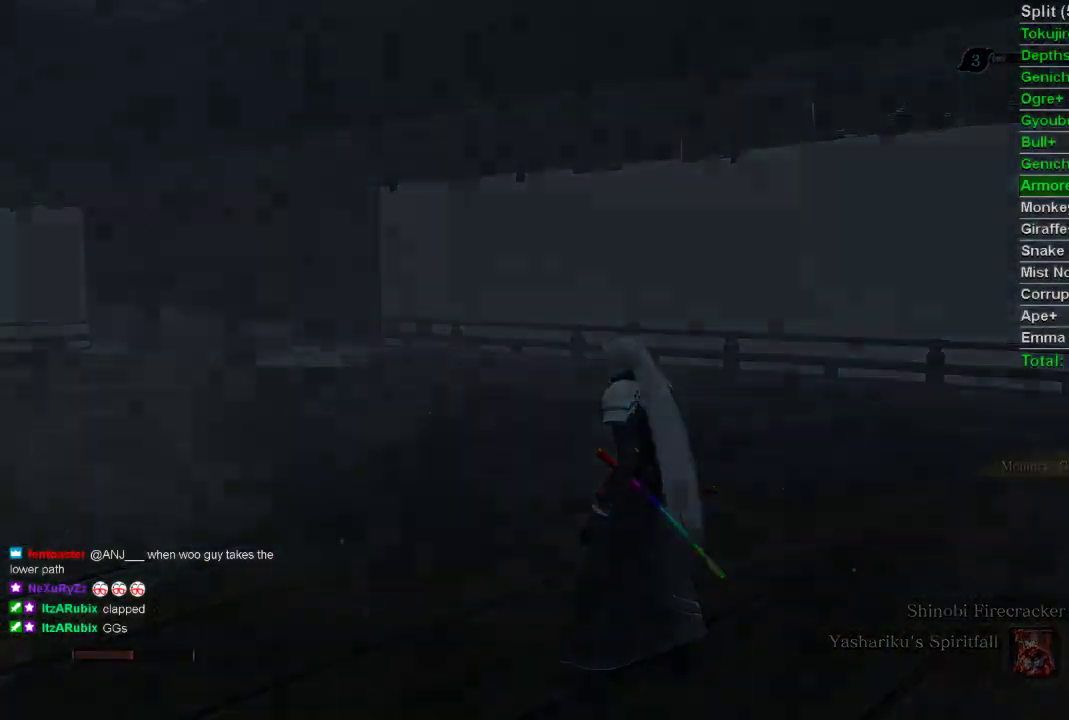
{"buttons": ["L1"], "left_stick": "left", "right_stick": "center", "events": []}
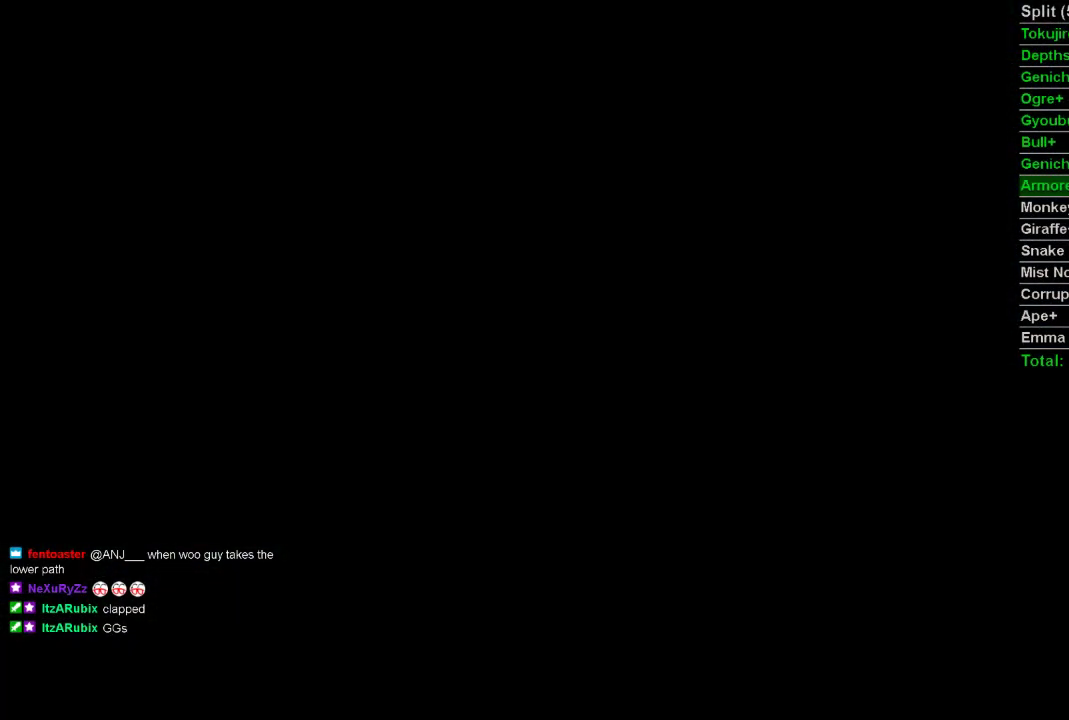
{"buttons": ["L1"], "left_stick": "left", "right_stick": "center", "events": []}
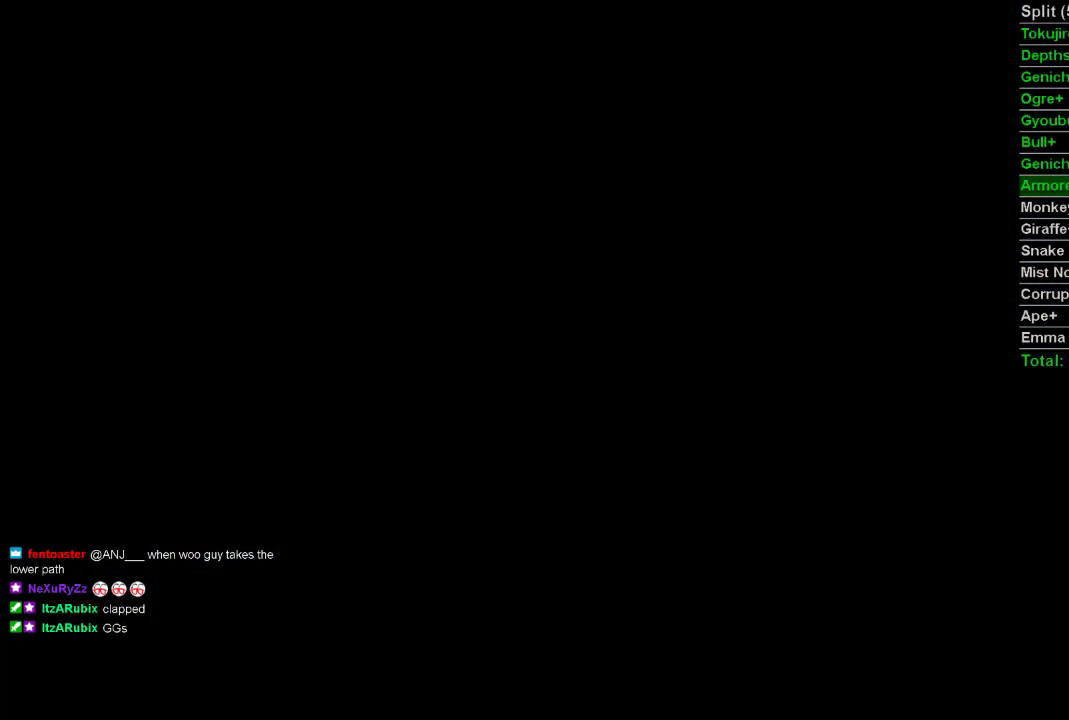
{"buttons": ["L1"], "left_stick": "left", "right_stick": "center", "events": []}
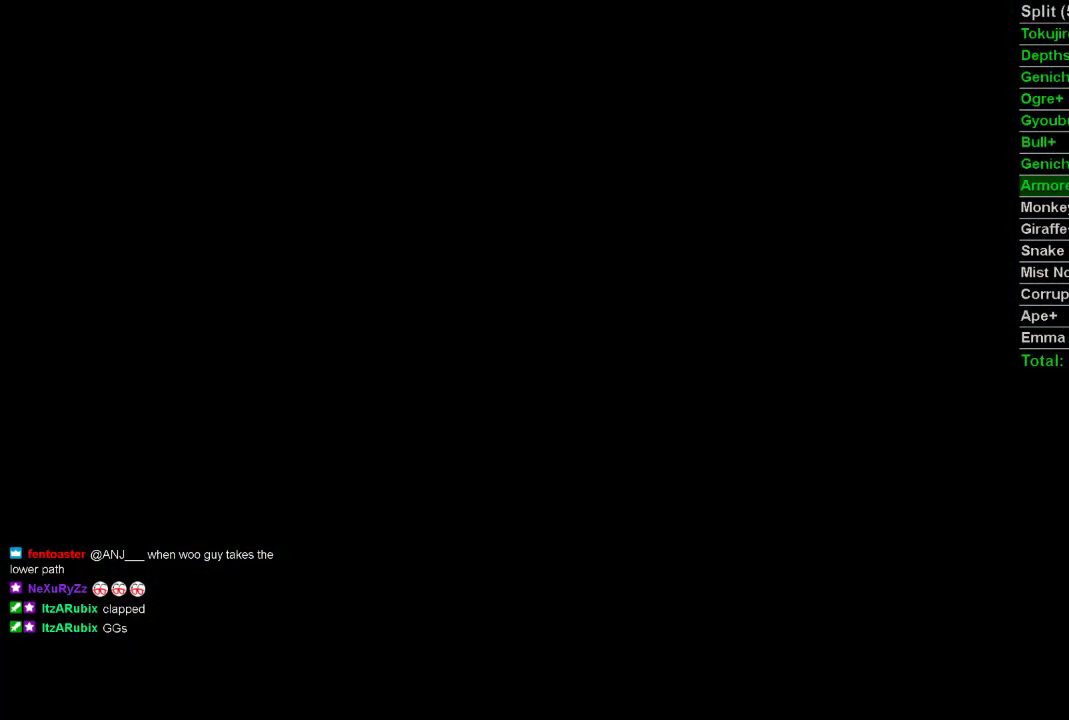
{"buttons": ["L1"], "left_stick": "left", "right_stick": "center", "events": []}
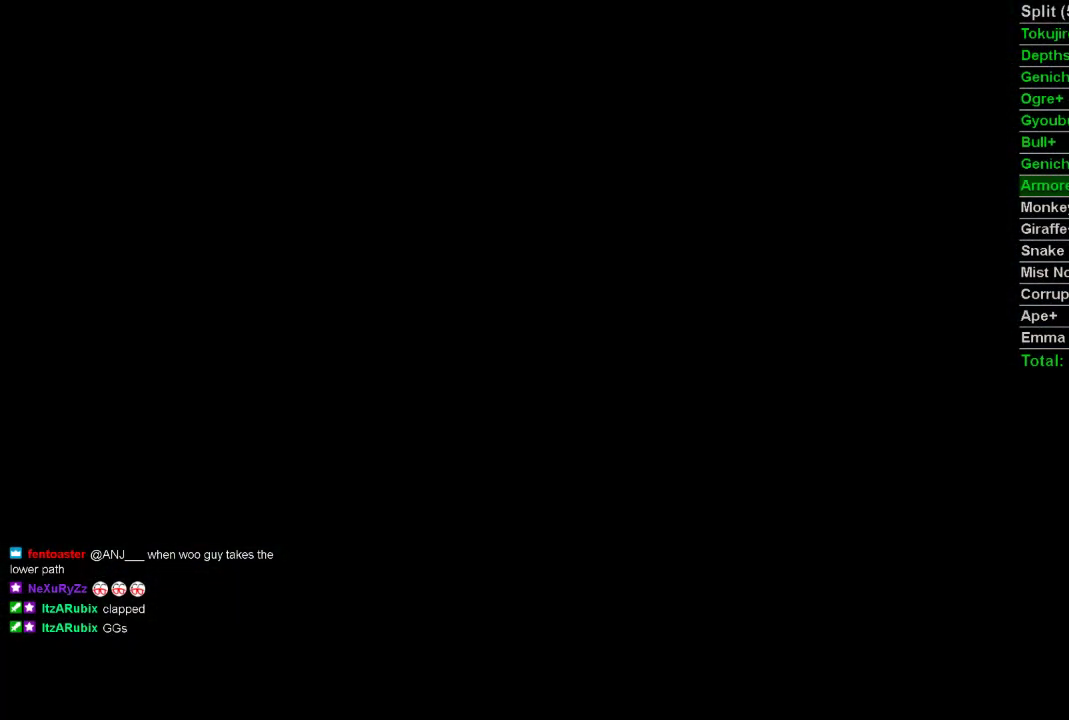
{"buttons": ["L1"], "left_stick": "left", "right_stick": "center", "events": []}
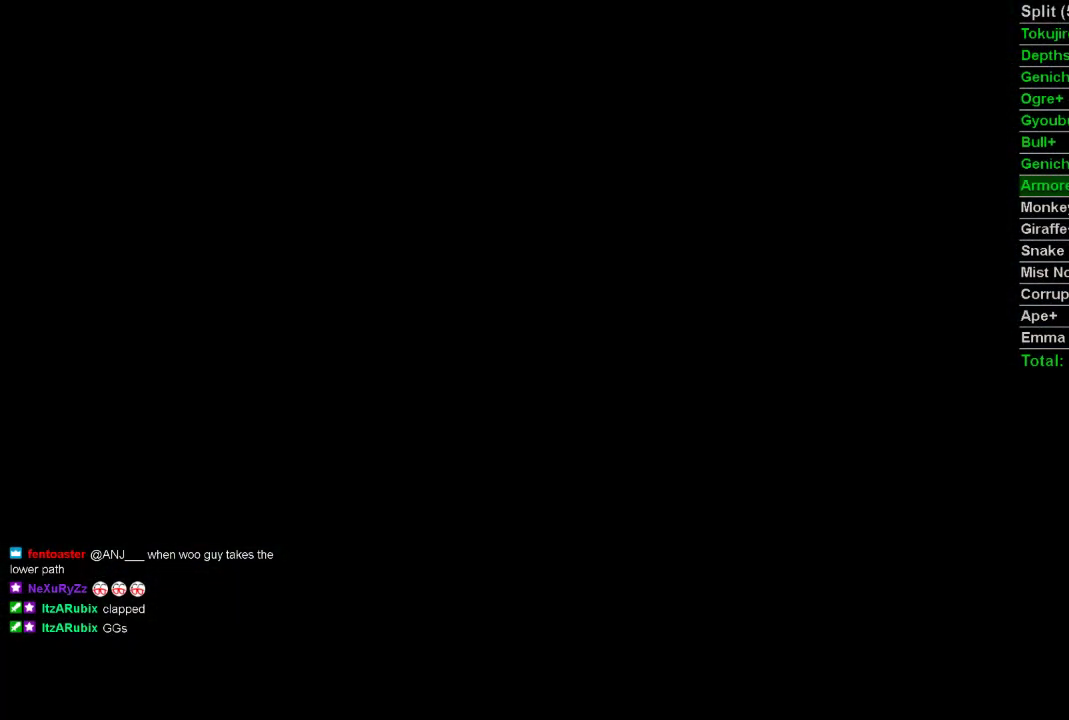
{"buttons": [], "left_stick": "center", "right_stick": "center", "events": [[167, "L1", "up"], [167, "left_stick", "center"]]}
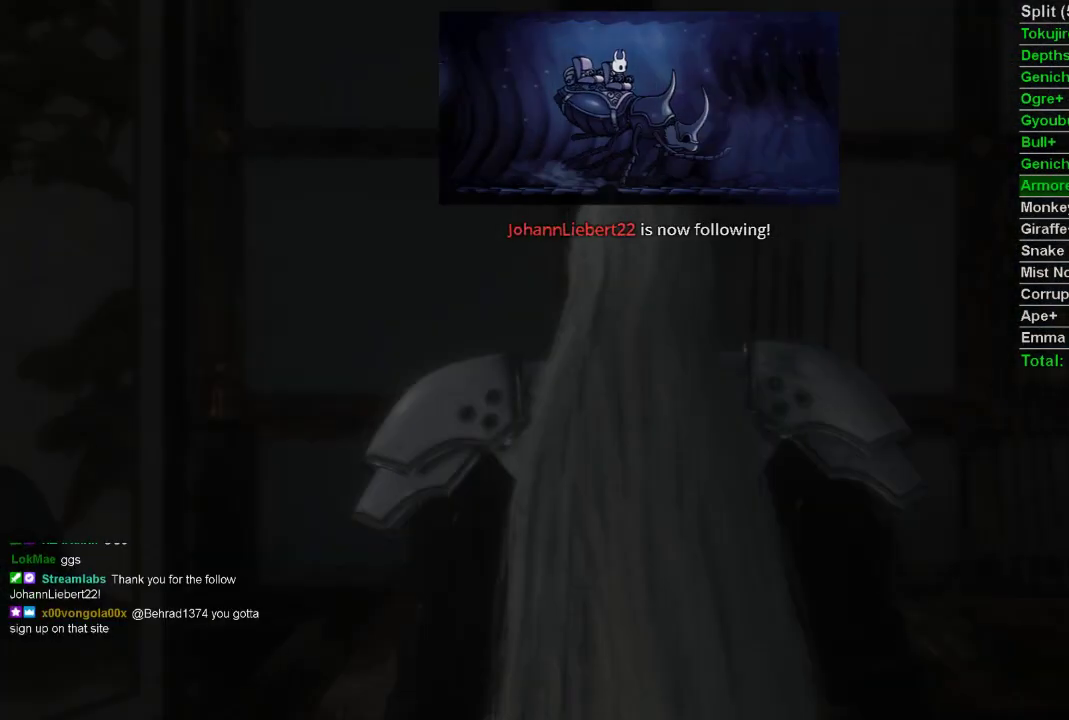
{"buttons": [], "left_stick": "center", "right_stick": "center", "events": []}
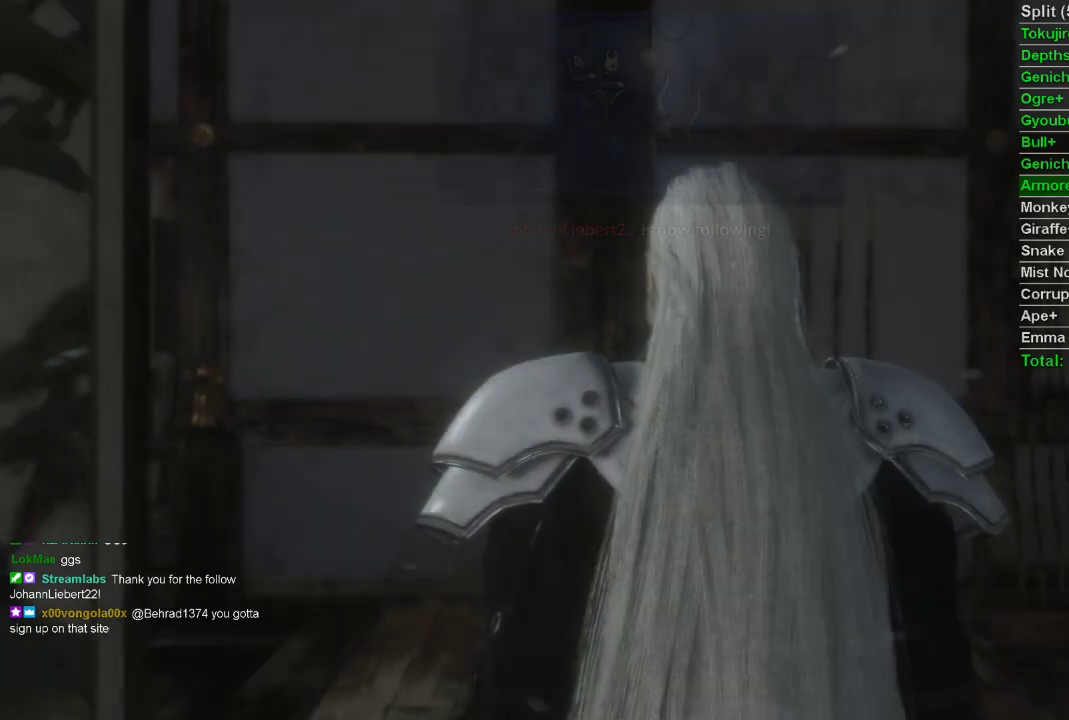
{"buttons": [], "left_stick": "center", "right_stick": "center", "events": [[250, "START", "down"], [400, "START", "up"]]}
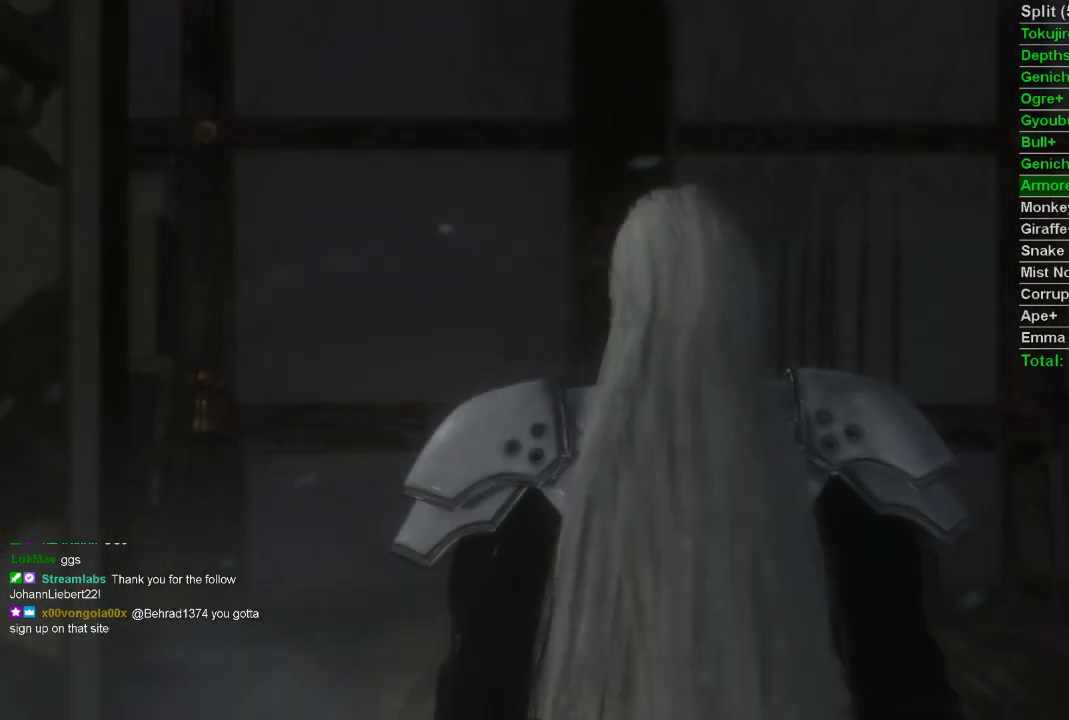
{"buttons": [], "left_stick": "center", "right_stick": "center", "events": []}
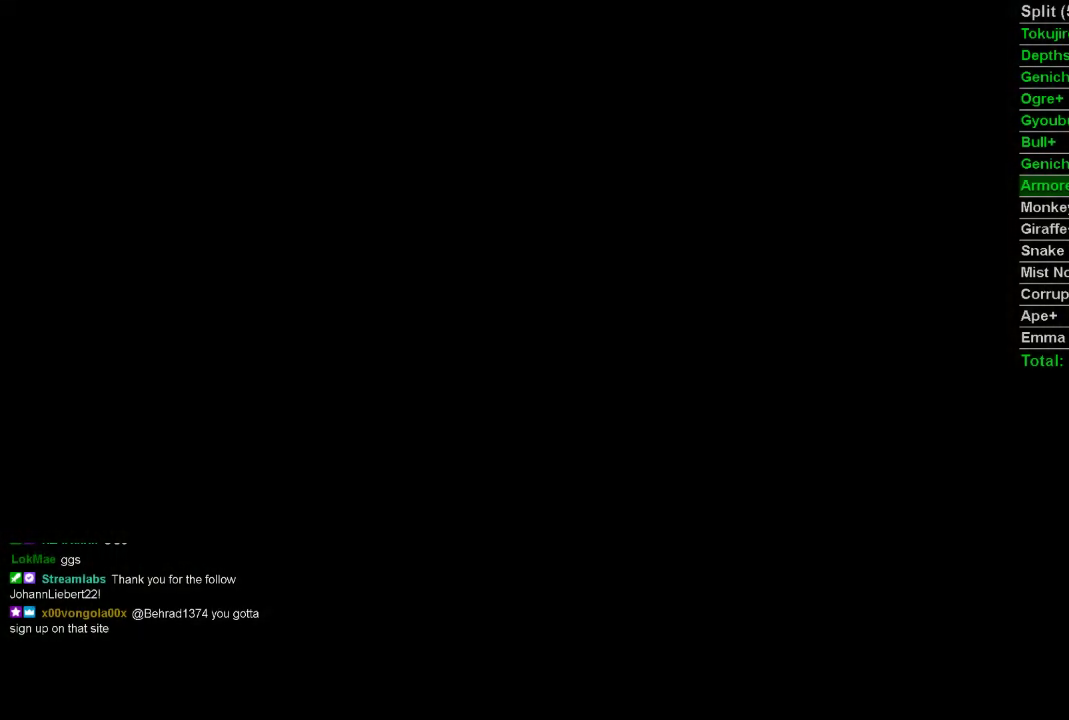
{"buttons": [], "left_stick": "center", "right_stick": "center", "events": []}
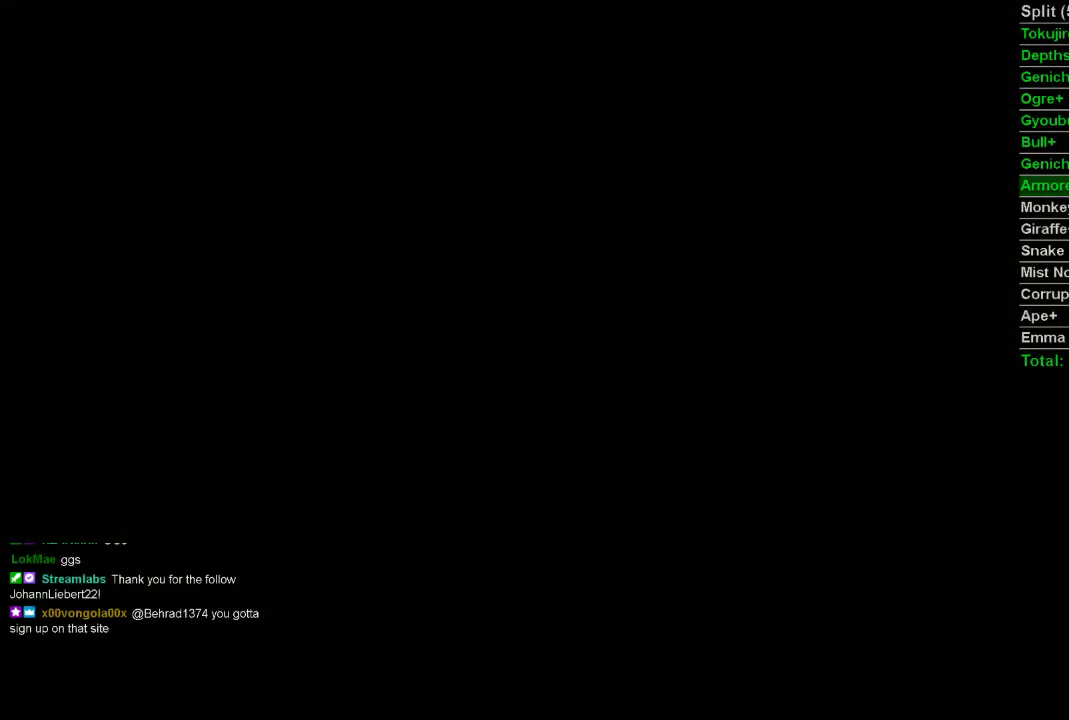
{"buttons": [], "left_stick": "center", "right_stick": "center", "events": []}
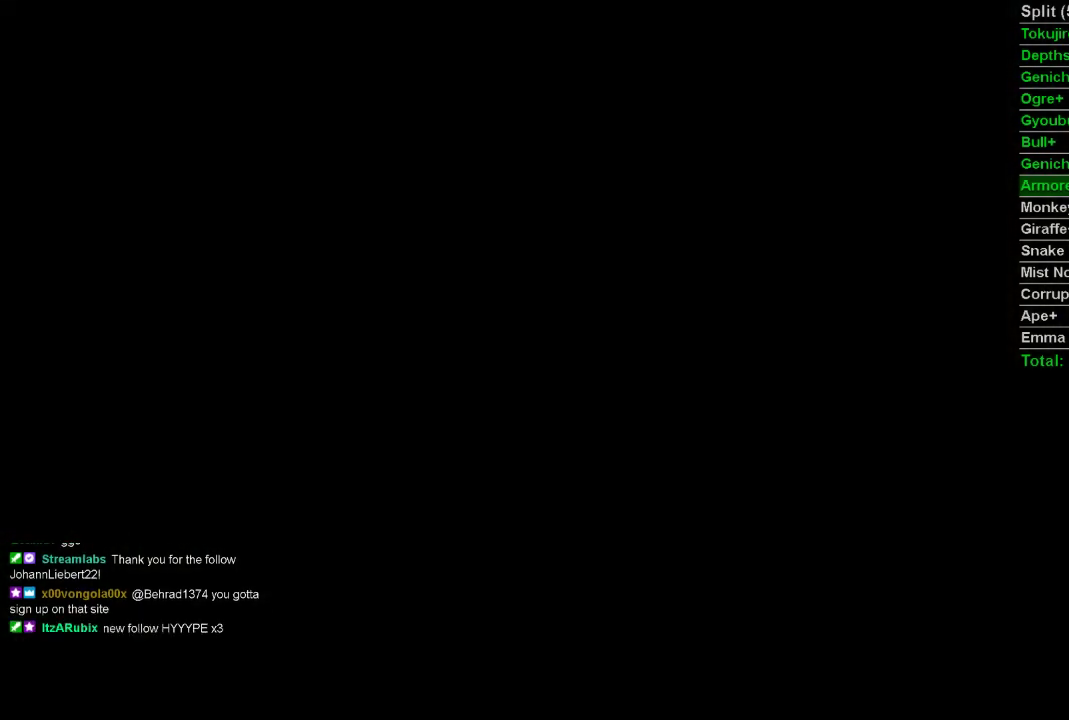
{"buttons": [], "left_stick": "center", "right_stick": "center", "events": []}
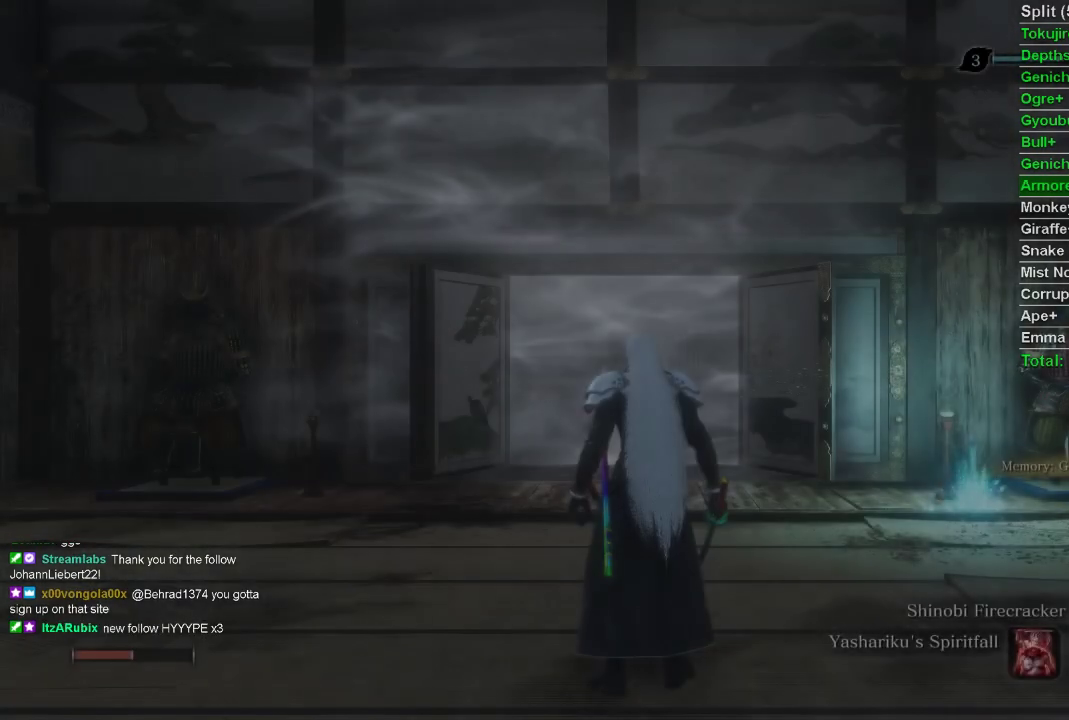
{"buttons": ["START"], "left_stick": "center", "right_stick": "center", "events": [[500, "START", "down"]]}
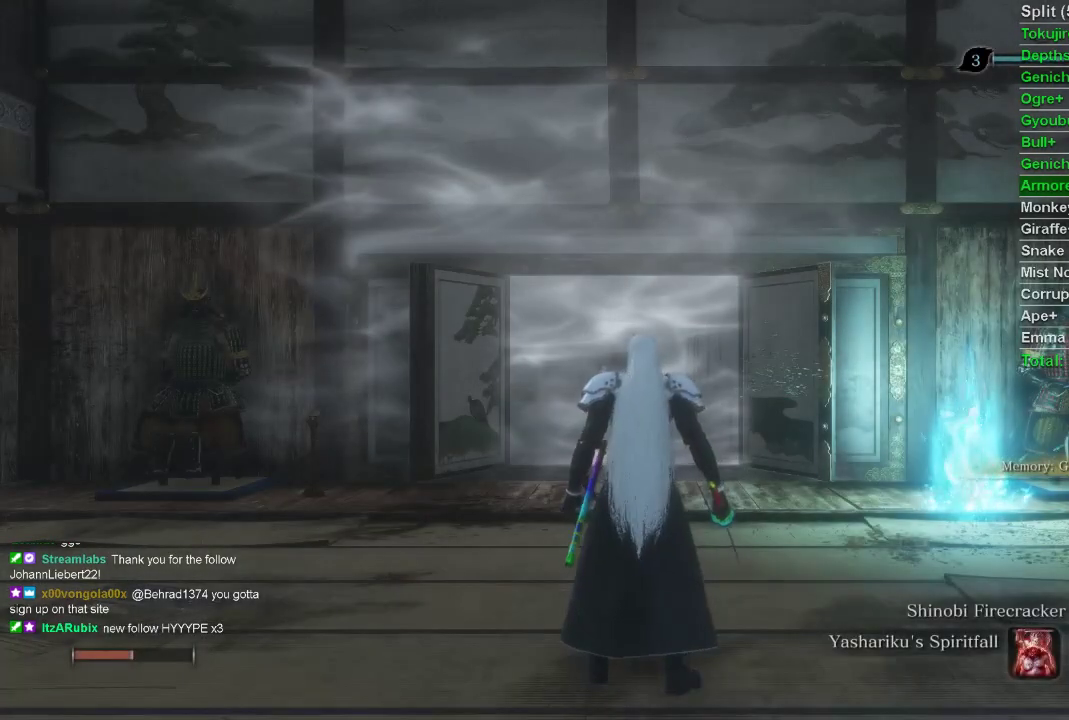
{"buttons": [], "left_stick": "center", "right_stick": "center", "events": [[183, "START", "up"]]}
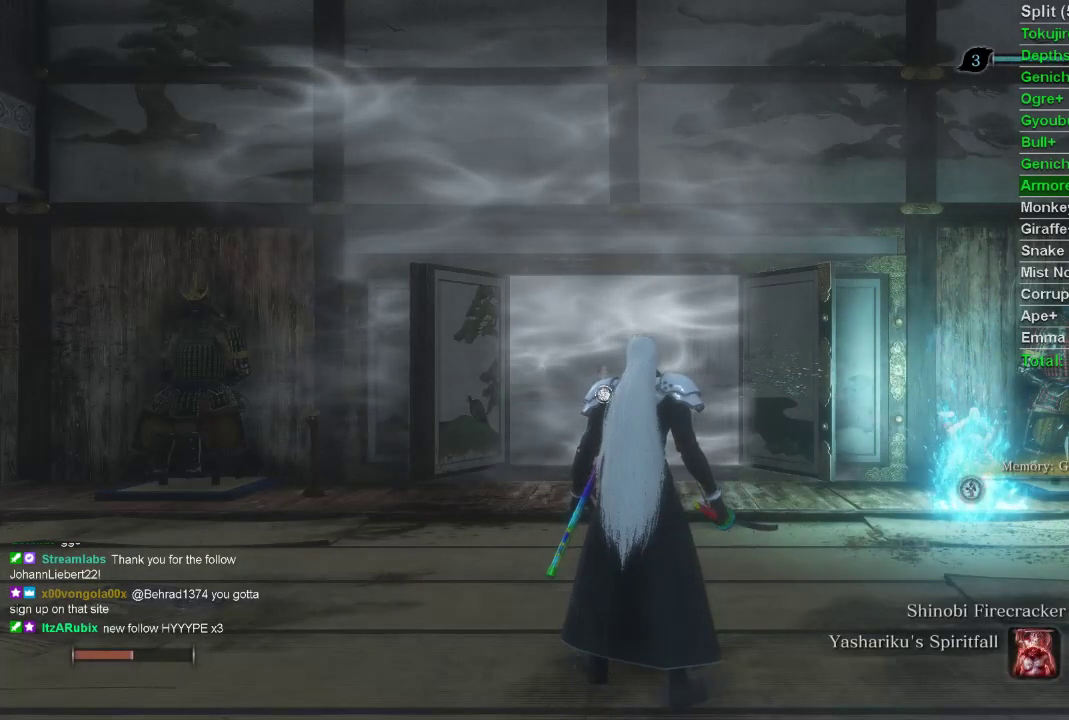
{"buttons": [], "left_stick": "center", "right_stick": "center", "events": [[50, "START", "down"], [267, "START", "up"]]}